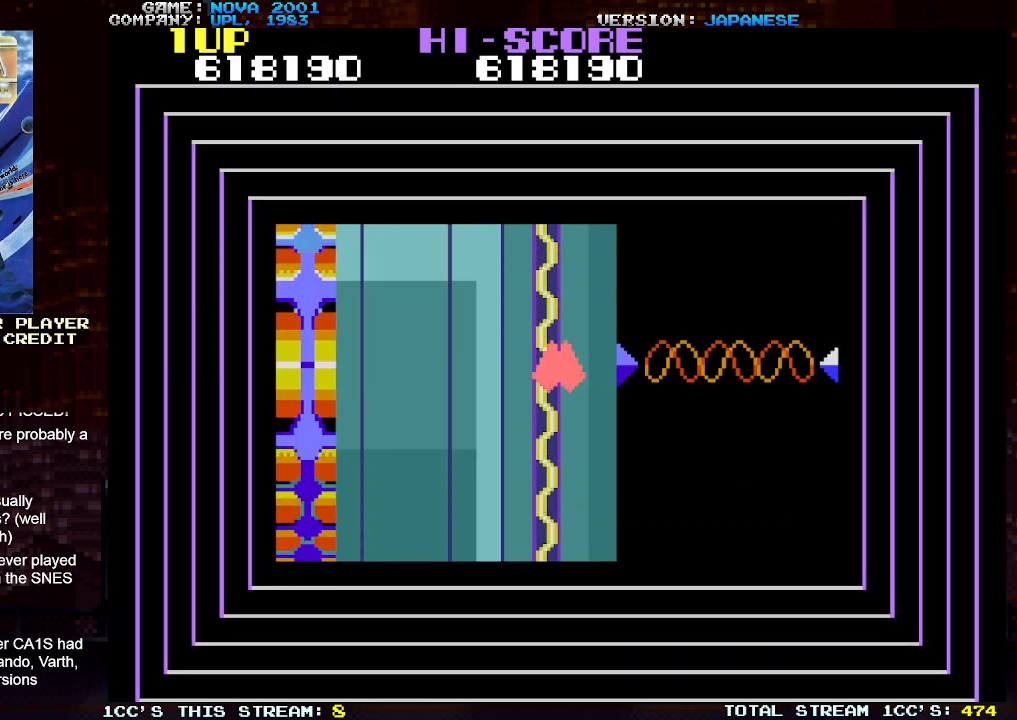
Gameplay with a controller (arcade stick); each line is a JSON object with the inputs held at the frame after it. "events" lists button and stick changes between this image and that frame as [ms after this image, input, new state], when the widget could be followed in between. Not read: L3 R3.
{"buttons": [], "left_stick": "center", "events": [[283, "TRIANGLE", "down"], [317, "TRIANGLE", "up"]]}
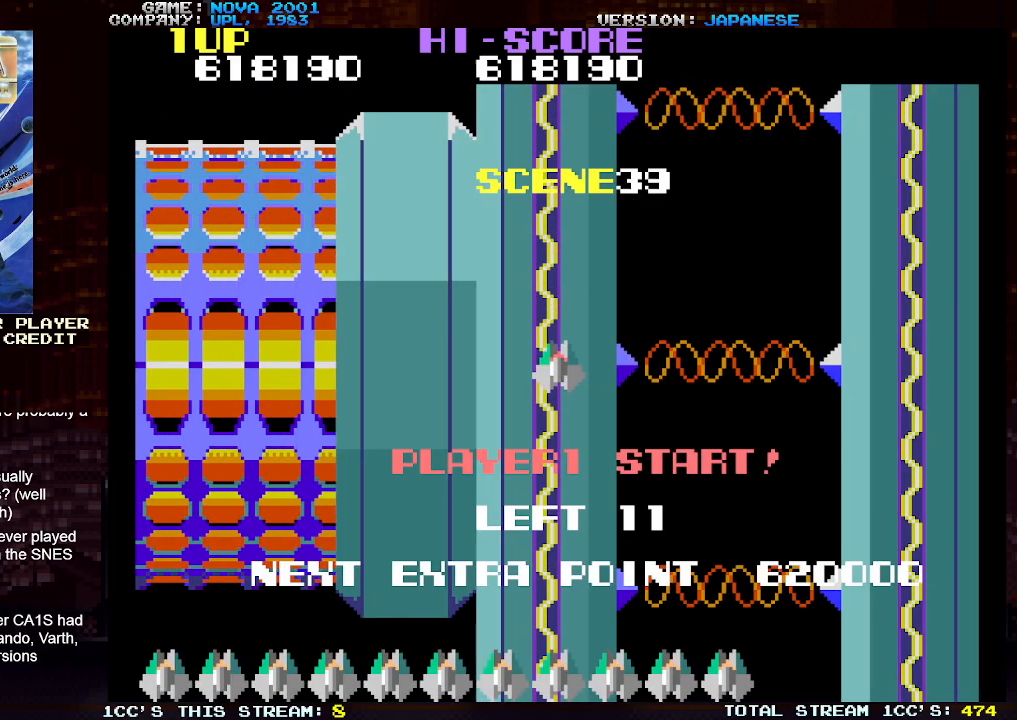
{"buttons": ["TRIANGLE"], "left_stick": "center", "events": [[133, "TRIANGLE", "down"], [167, "TRIANGLE", "up"], [500, "TRIANGLE", "down"]]}
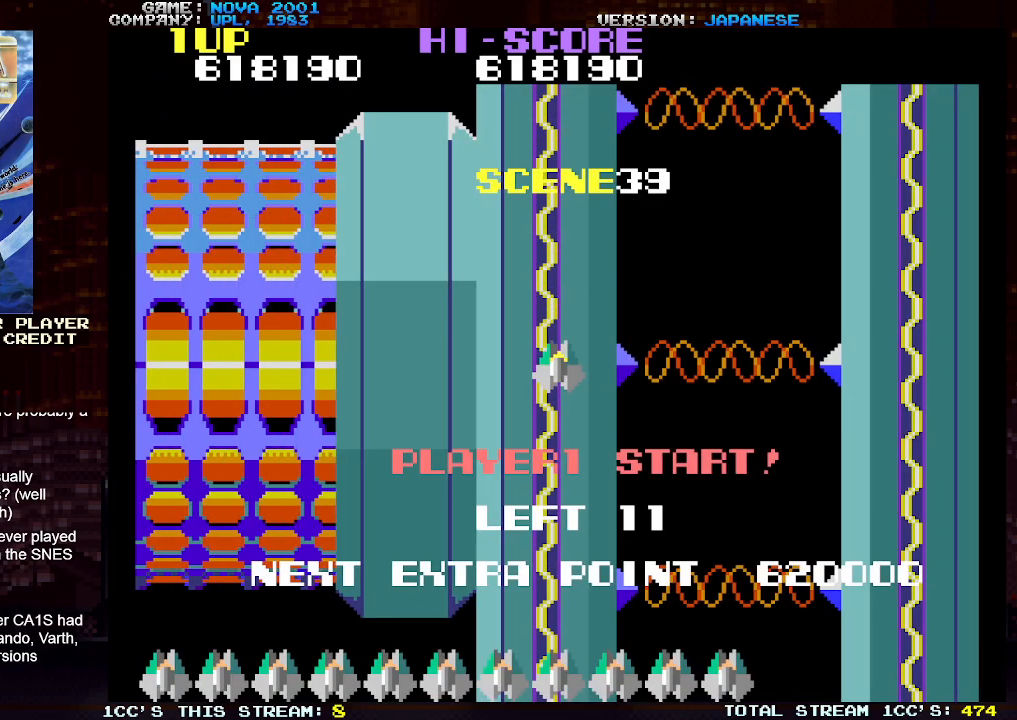
{"buttons": [], "left_stick": "center", "events": [[83, "TRIANGLE", "up"], [383, "TRIANGLE", "down"], [450, "TRIANGLE", "up"]]}
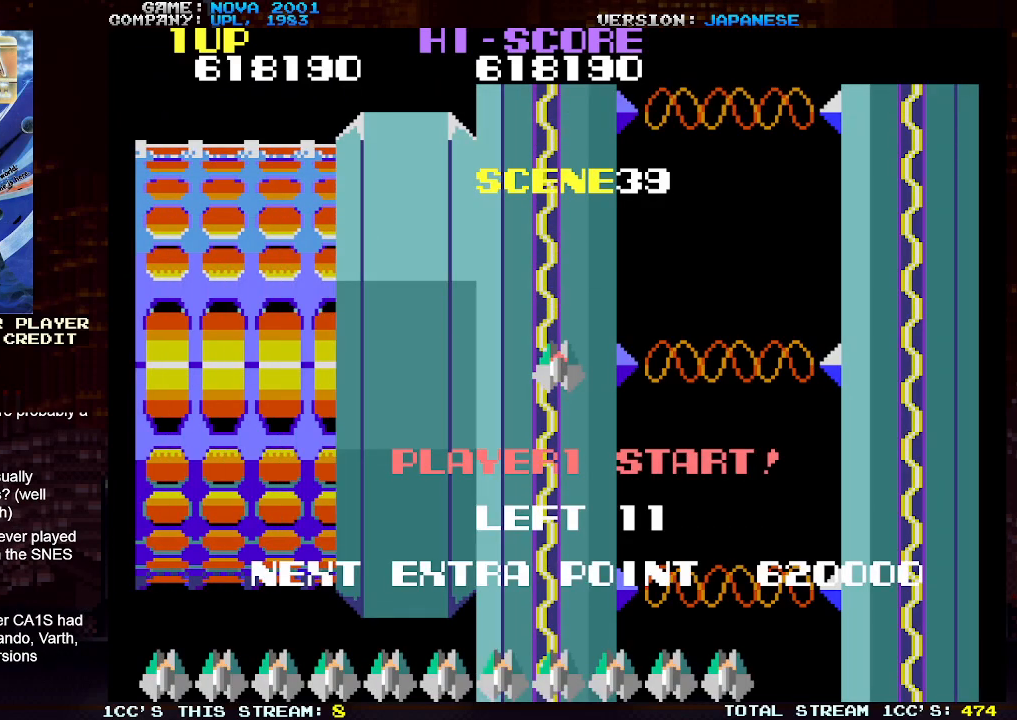
{"buttons": ["TRIANGLE"], "left_stick": "center", "events": [[283, "TRIANGLE", "down"], [317, "TRIANGLE", "up"], [483, "TRIANGLE", "down"]]}
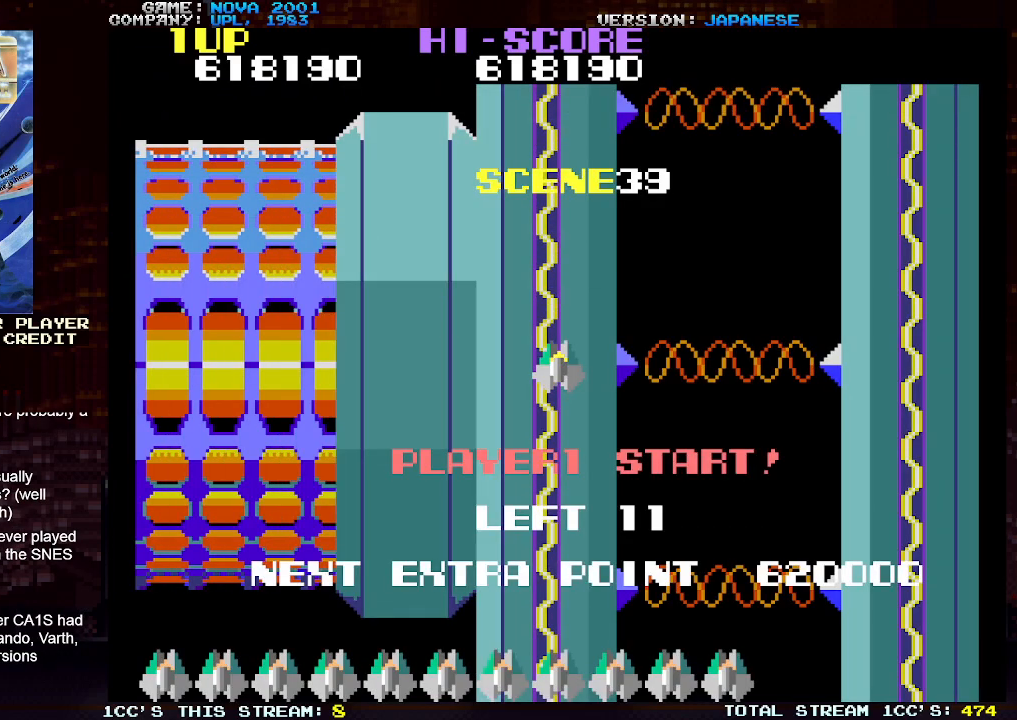
{"buttons": [], "left_stick": "center", "events": [[67, "TRIANGLE", "up"]]}
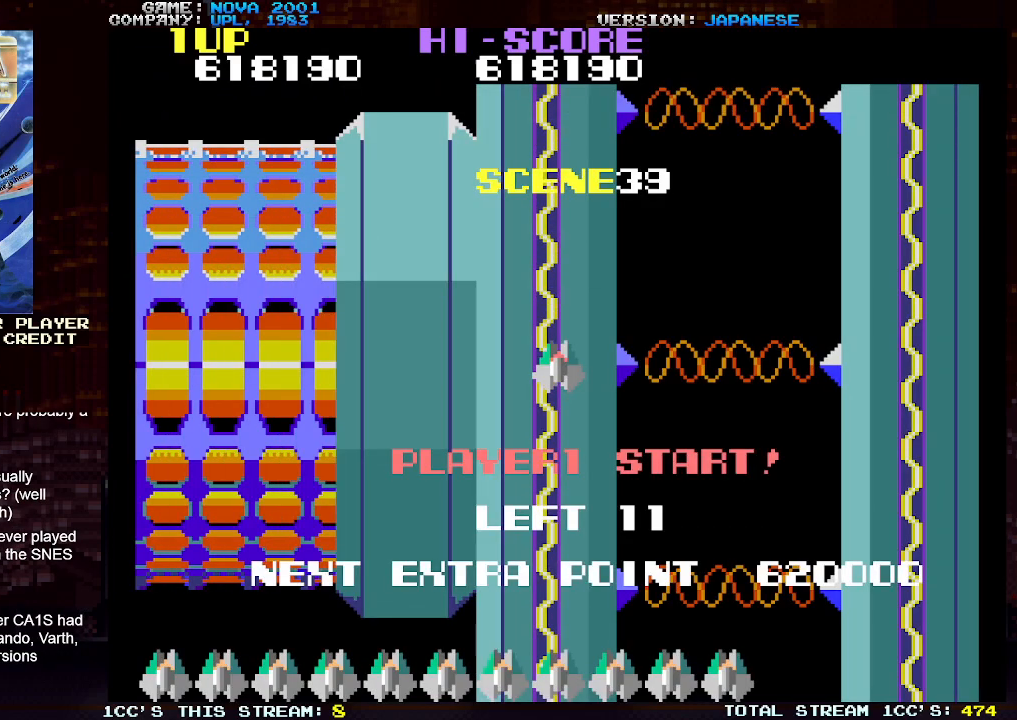
{"buttons": [], "left_stick": "center", "events": []}
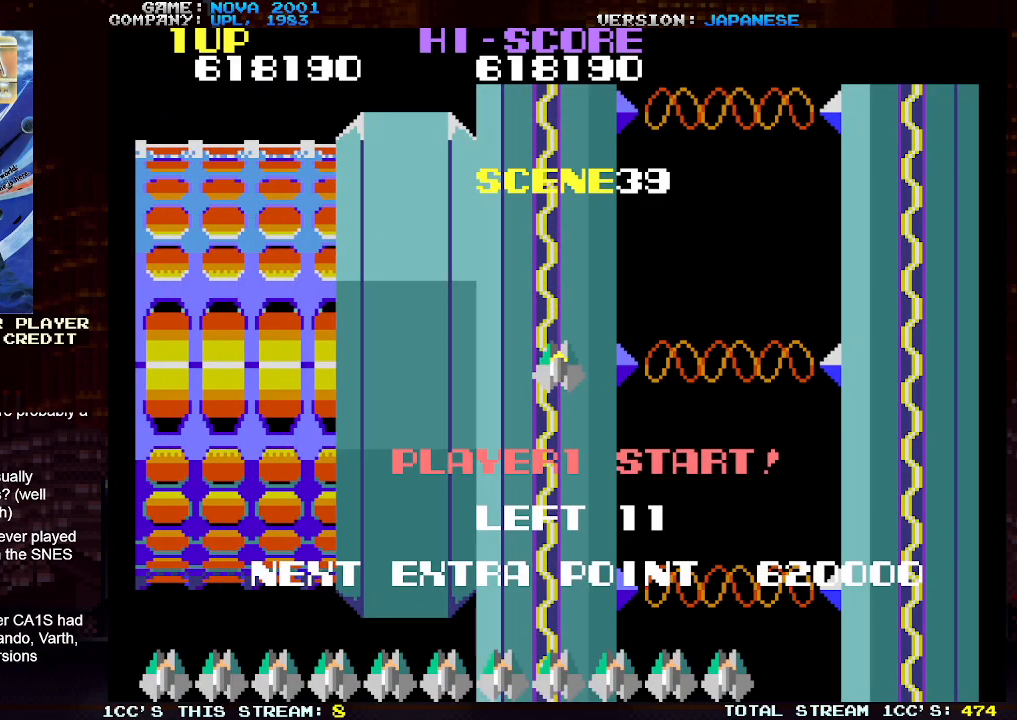
{"buttons": [], "left_stick": "center", "events": []}
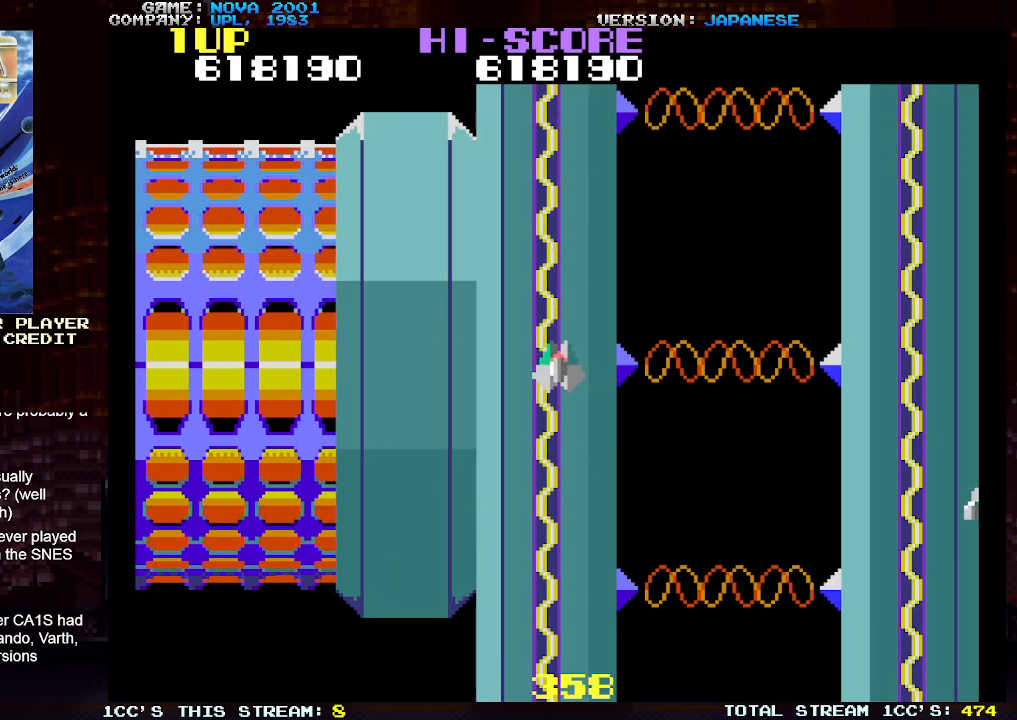
{"buttons": [], "left_stick": "down", "events": [[450, "left_stick", "down"]]}
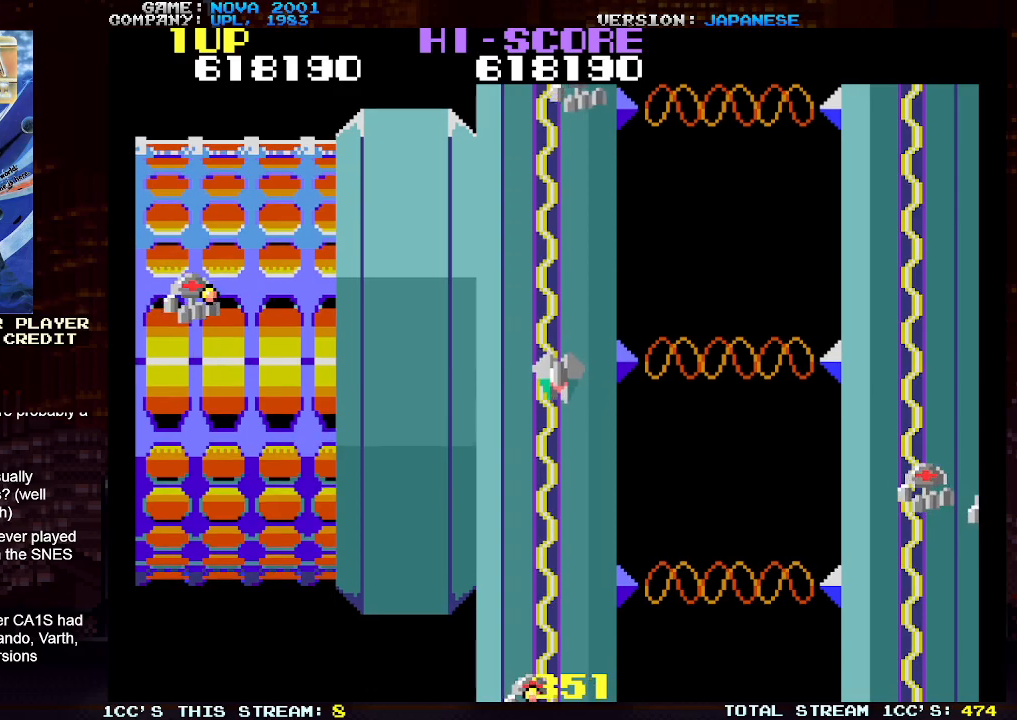
{"buttons": ["TRIANGLE"], "left_stick": "right", "events": [[250, "left_stick", "center"], [300, "left_stick", "right"], [333, "TRIANGLE", "down"], [400, "SQUARE", "down"], [483, "SQUARE", "up"]]}
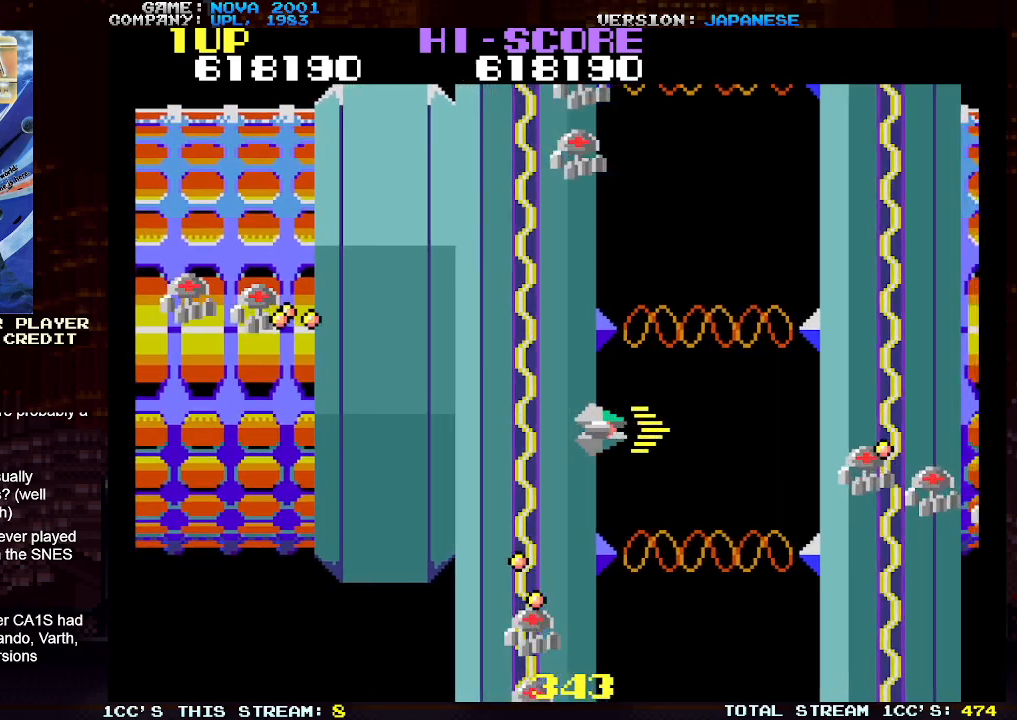
{"buttons": ["TRIANGLE"], "left_stick": "right", "events": [[33, "left_stick", "down-right"], [67, "SQUARE", "down"], [150, "SQUARE", "up"], [233, "SQUARE", "down"], [283, "left_stick", "right"], [317, "SQUARE", "up"], [383, "SQUARE", "down"], [383, "left_stick", "center"], [467, "SQUARE", "up"], [500, "left_stick", "right"]]}
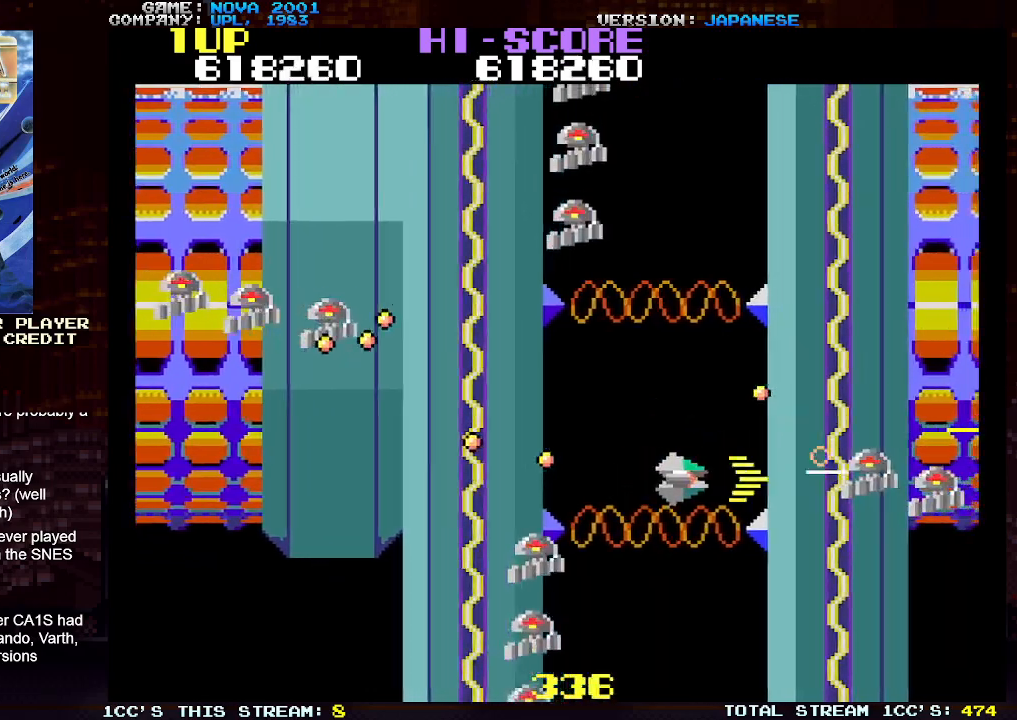
{"buttons": ["TRIANGLE"], "left_stick": "down-right", "events": [[33, "SQUARE", "down"], [83, "SQUARE", "up"], [100, "left_stick", "center"], [133, "SQUARE", "down"], [183, "SQUARE", "up"], [250, "SQUARE", "down"], [333, "SQUARE", "up"], [400, "SQUARE", "down"], [433, "left_stick", "down-right"], [467, "SQUARE", "up"]]}
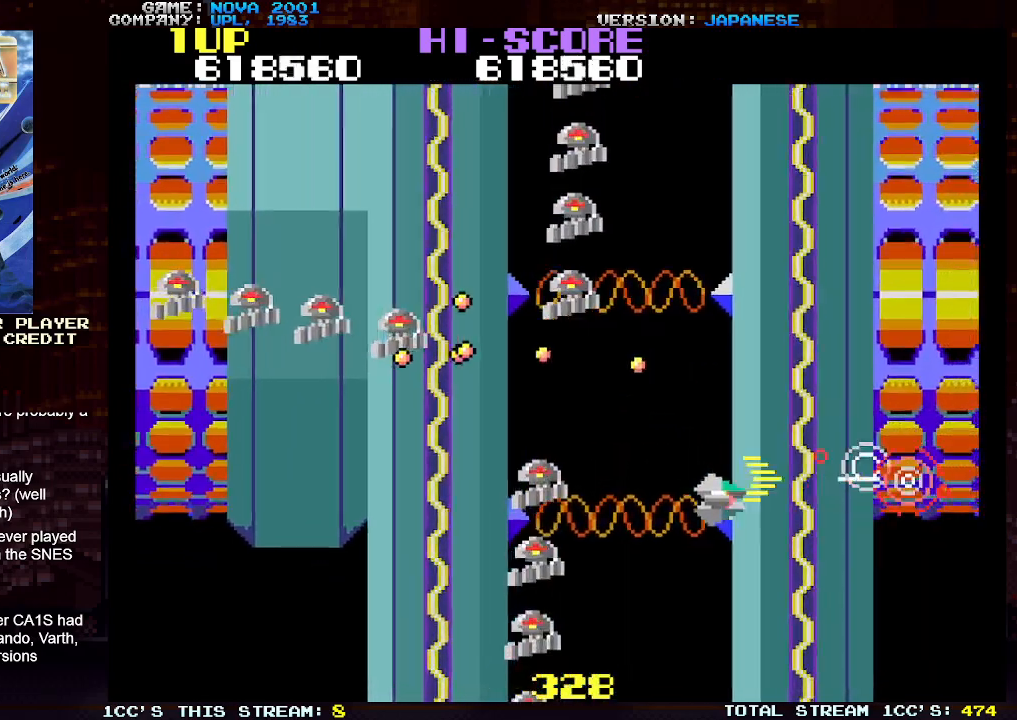
{"buttons": ["SQUARE", "TRIANGLE"], "left_stick": "down", "events": [[50, "TRIANGLE", "up"], [67, "SQUARE", "down"], [100, "SQUARE", "up"], [167, "left_stick", "up-left"], [233, "TRIANGLE", "down"], [317, "SQUARE", "down"], [317, "left_stick", "center"], [383, "SQUARE", "up"], [467, "SQUARE", "down"], [467, "left_stick", "down"]]}
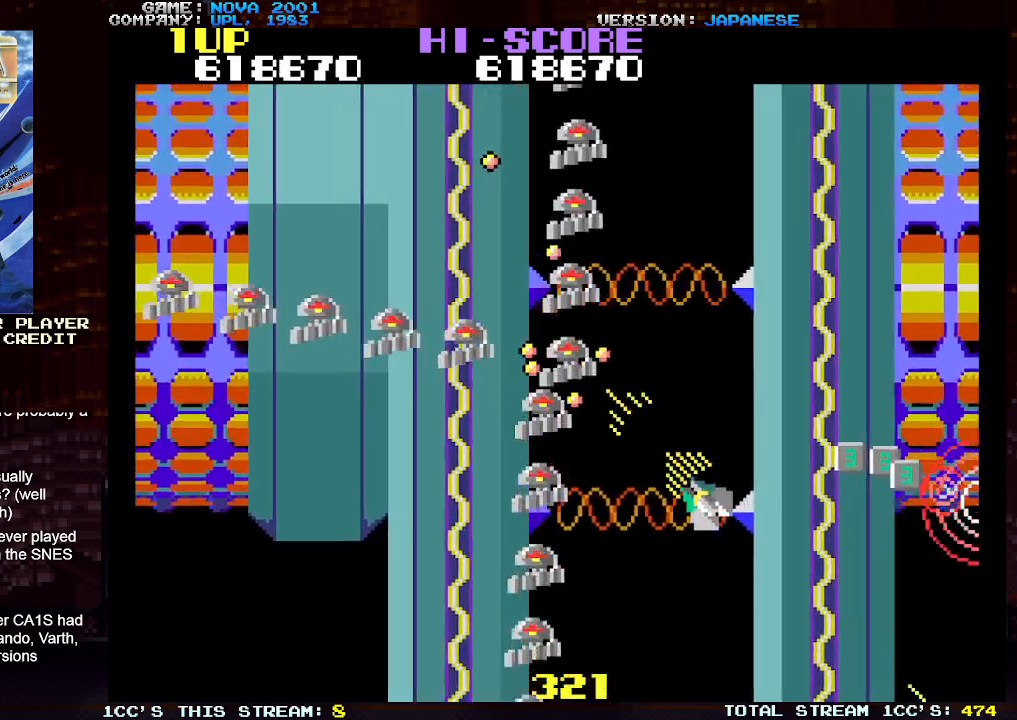
{"buttons": ["TRIANGLE"], "left_stick": "down", "events": [[33, "SQUARE", "up"], [83, "left_stick", "center"], [117, "SQUARE", "down"], [183, "SQUARE", "up"], [250, "SQUARE", "down"], [317, "SQUARE", "up"], [367, "SQUARE", "down"], [450, "SQUARE", "up"], [500, "left_stick", "down"]]}
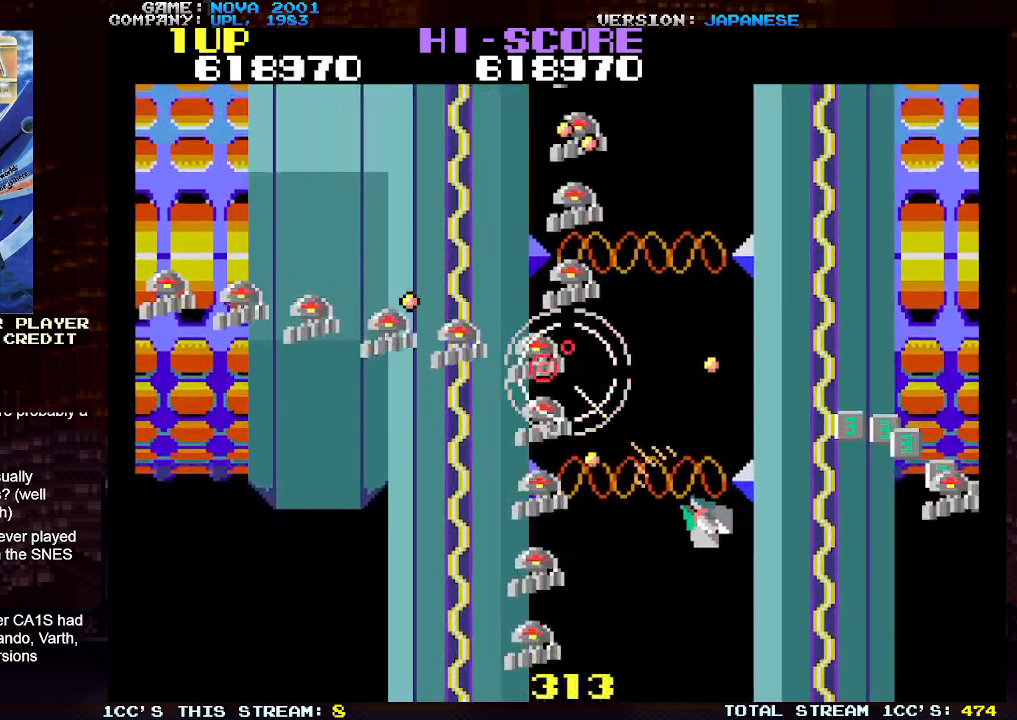
{"buttons": ["TRIANGLE"], "left_stick": "center", "events": [[33, "SQUARE", "down"], [100, "SQUARE", "up"], [133, "left_stick", "center"], [183, "SQUARE", "down"], [250, "SQUARE", "up"], [300, "left_stick", "down"], [350, "SQUARE", "down"], [417, "SQUARE", "up"], [450, "left_stick", "center"]]}
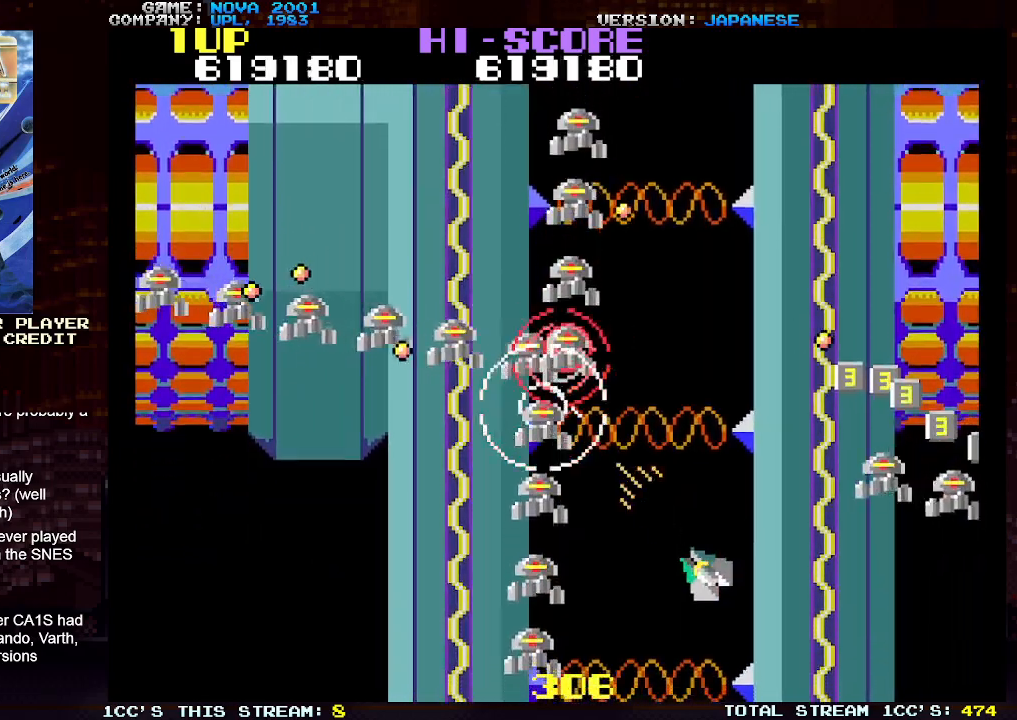
{"buttons": ["SQUARE", "TRIANGLE"], "left_stick": "down", "events": [[17, "SQUARE", "down"], [83, "SQUARE", "up"], [167, "SQUARE", "down"], [233, "SQUARE", "up"], [333, "SQUARE", "down"], [400, "SQUARE", "up"], [400, "left_stick", "down"], [467, "SQUARE", "down"]]}
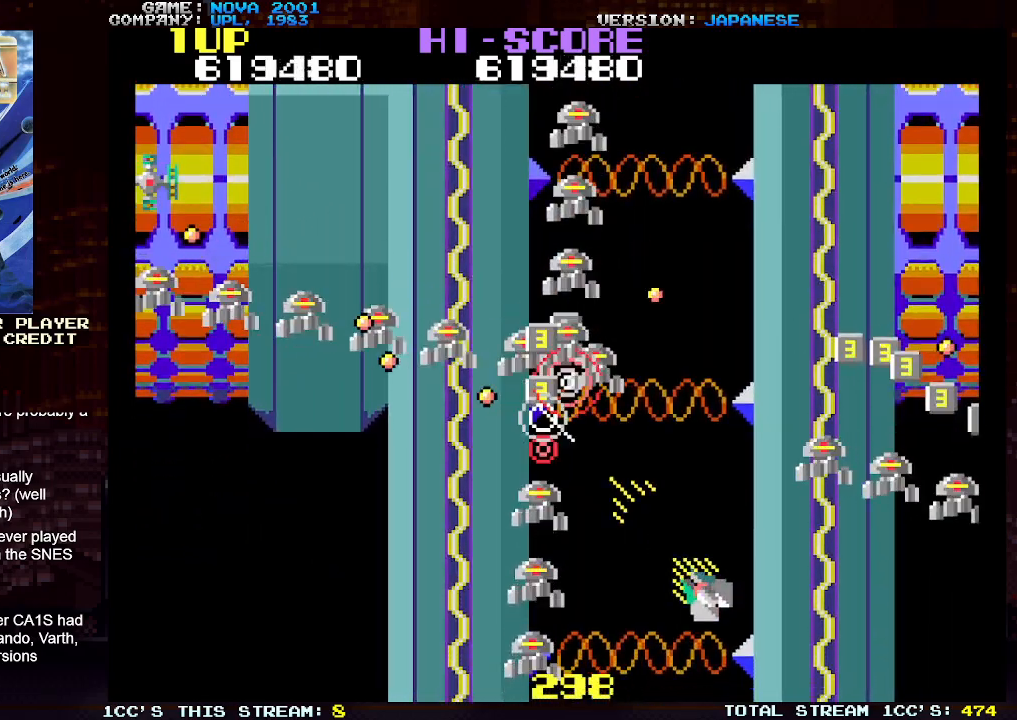
{"buttons": ["TRIANGLE"], "left_stick": "right", "events": [[17, "left_stick", "center"], [50, "SQUARE", "up"], [133, "SQUARE", "down"], [200, "SQUARE", "up"], [283, "SQUARE", "down"], [333, "SQUARE", "up"], [400, "left_stick", "right"], [417, "SQUARE", "down"], [483, "SQUARE", "up"]]}
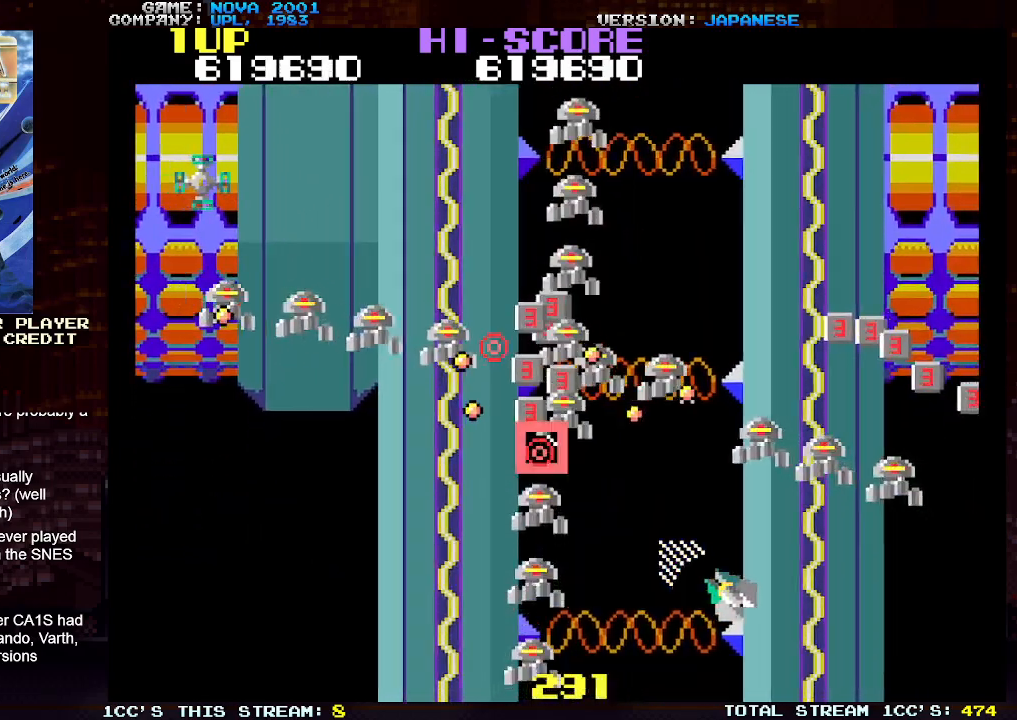
{"buttons": ["TRIANGLE"], "left_stick": "left", "events": [[50, "left_stick", "center"], [83, "SQUARE", "down"], [150, "SQUARE", "up"], [233, "SQUARE", "down"], [300, "SQUARE", "up"], [317, "left_stick", "down"], [383, "SQUARE", "down"], [450, "SQUARE", "up"], [500, "left_stick", "left"]]}
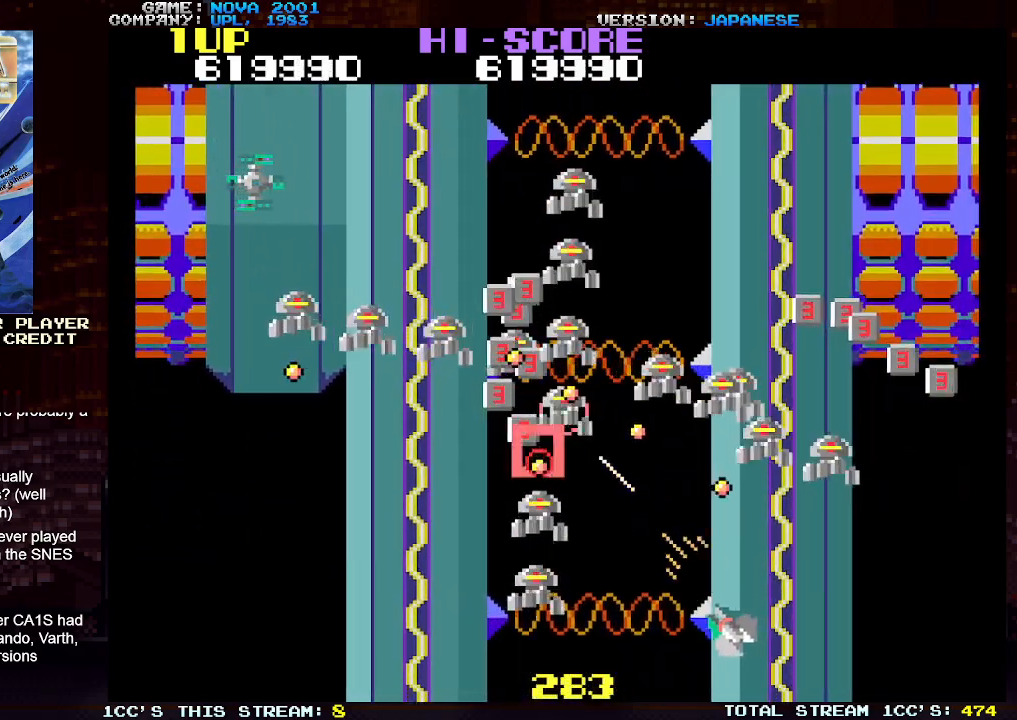
{"buttons": ["TRIANGLE"], "left_stick": "right", "events": [[50, "SQUARE", "down"], [100, "left_stick", "down-right"], [117, "SQUARE", "up"], [200, "SQUARE", "down"], [217, "left_stick", "center"], [283, "SQUARE", "up"], [367, "SQUARE", "down"], [367, "left_stick", "right"], [450, "SQUARE", "up"]]}
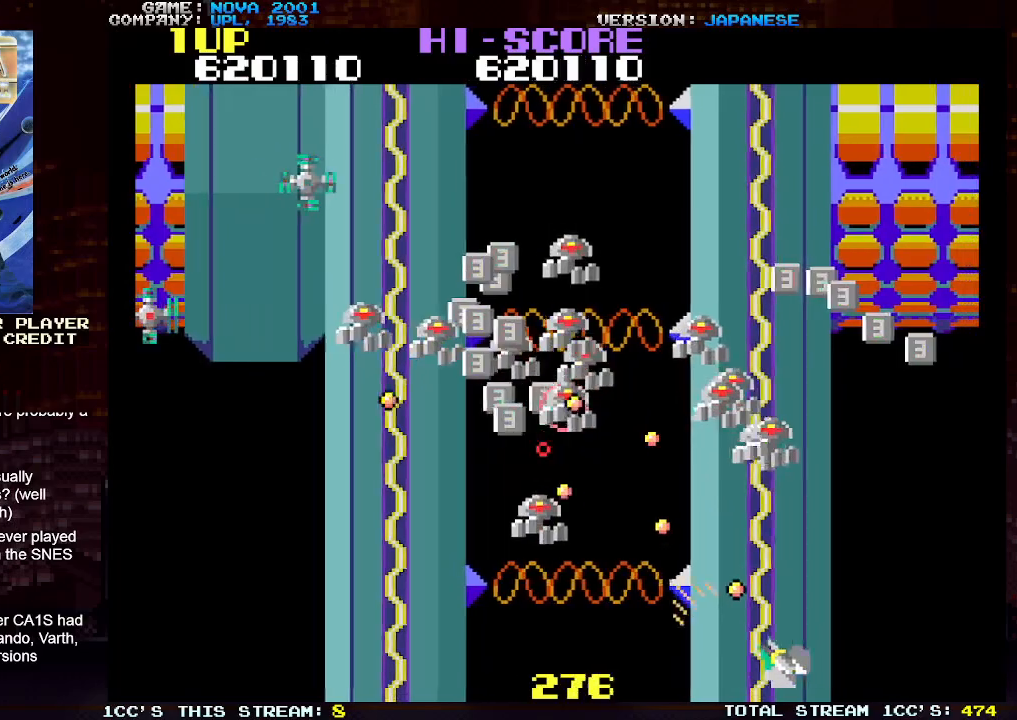
{"buttons": ["TRIANGLE"], "left_stick": "up", "events": [[33, "SQUARE", "down"], [100, "SQUARE", "up"], [167, "left_stick", "up-right"], [200, "SQUARE", "down"], [267, "SQUARE", "up"], [367, "SQUARE", "down"], [433, "SQUARE", "up"], [483, "left_stick", "up"]]}
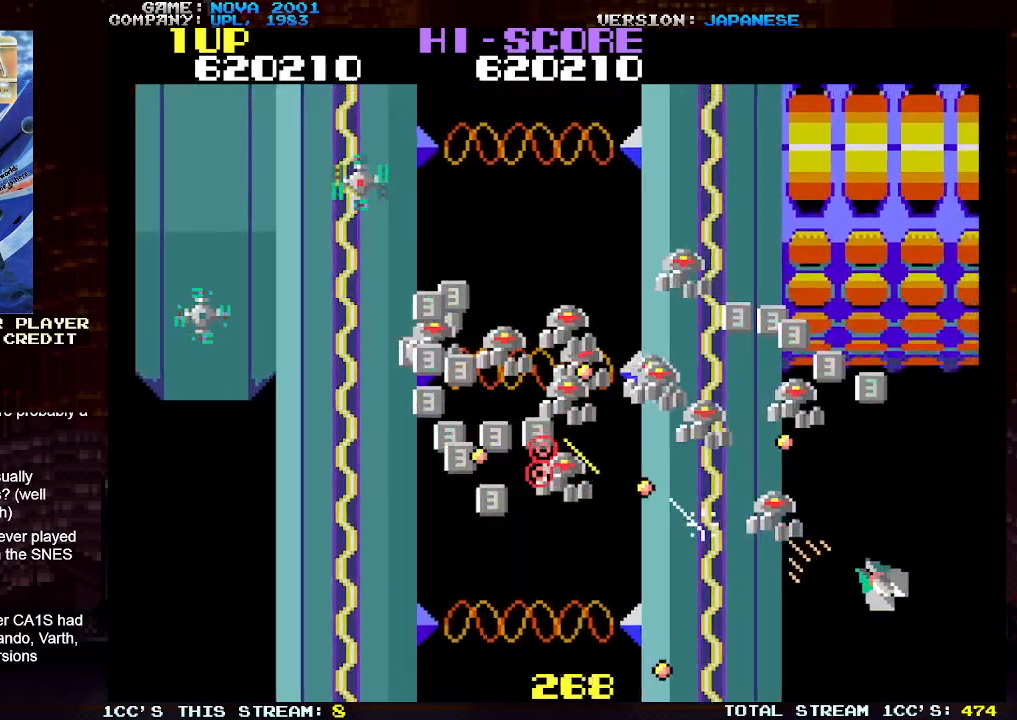
{"buttons": ["TRIANGLE"], "left_stick": "center", "events": [[33, "SQUARE", "down"], [100, "SQUARE", "up"], [167, "left_stick", "up-right"], [183, "SQUARE", "down"], [250, "SQUARE", "up"], [350, "SQUARE", "down"], [417, "SQUARE", "up"], [483, "left_stick", "center"]]}
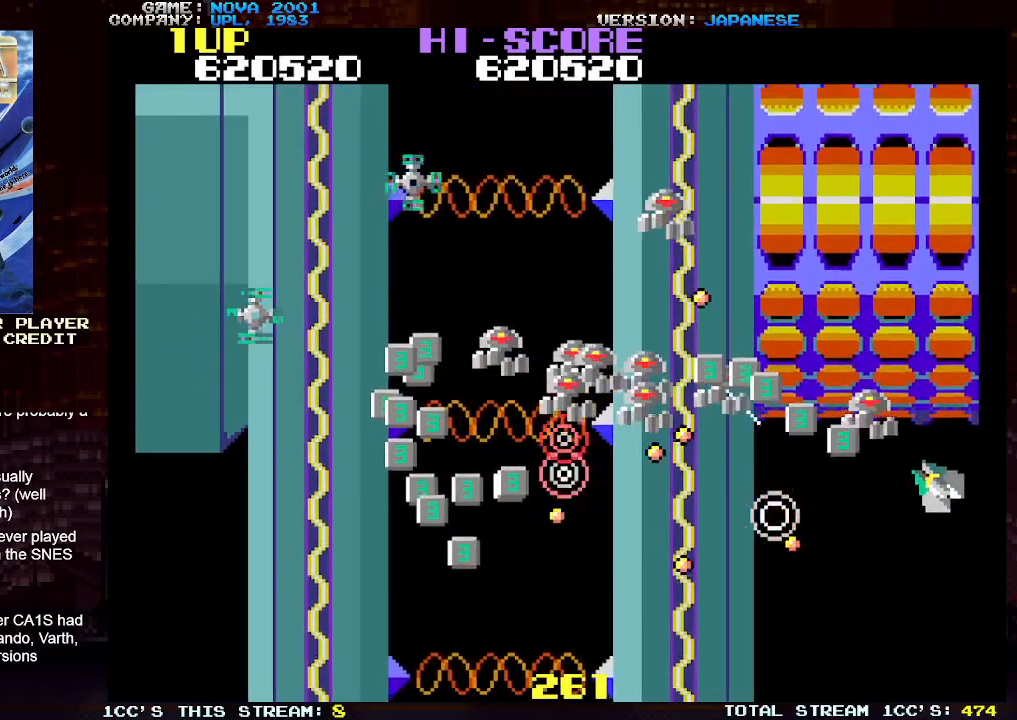
{"buttons": ["SQUARE", "TRIANGLE"], "left_stick": "up-left", "events": [[17, "SQUARE", "down"], [50, "left_stick", "down"], [83, "SQUARE", "up"], [183, "SQUARE", "down"], [183, "left_stick", "left"], [250, "left_stick", "up-left"], [267, "SQUARE", "up"], [350, "SQUARE", "down"], [433, "SQUARE", "up"], [500, "SQUARE", "down"]]}
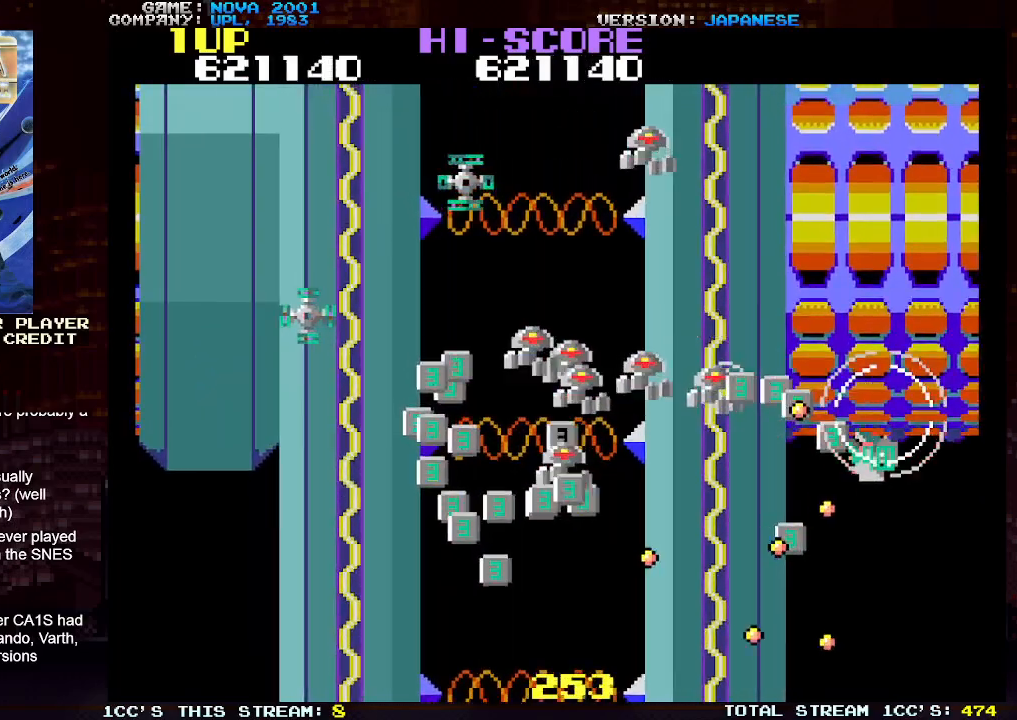
{"buttons": ["SQUARE", "TRIANGLE"], "left_stick": "down", "events": [[100, "SQUARE", "up"], [100, "left_stick", "down-right"], [150, "SQUARE", "down"], [250, "SQUARE", "up"], [267, "left_stick", "up"], [317, "SQUARE", "down"], [400, "SQUARE", "up"], [483, "SQUARE", "down"], [500, "left_stick", "down"]]}
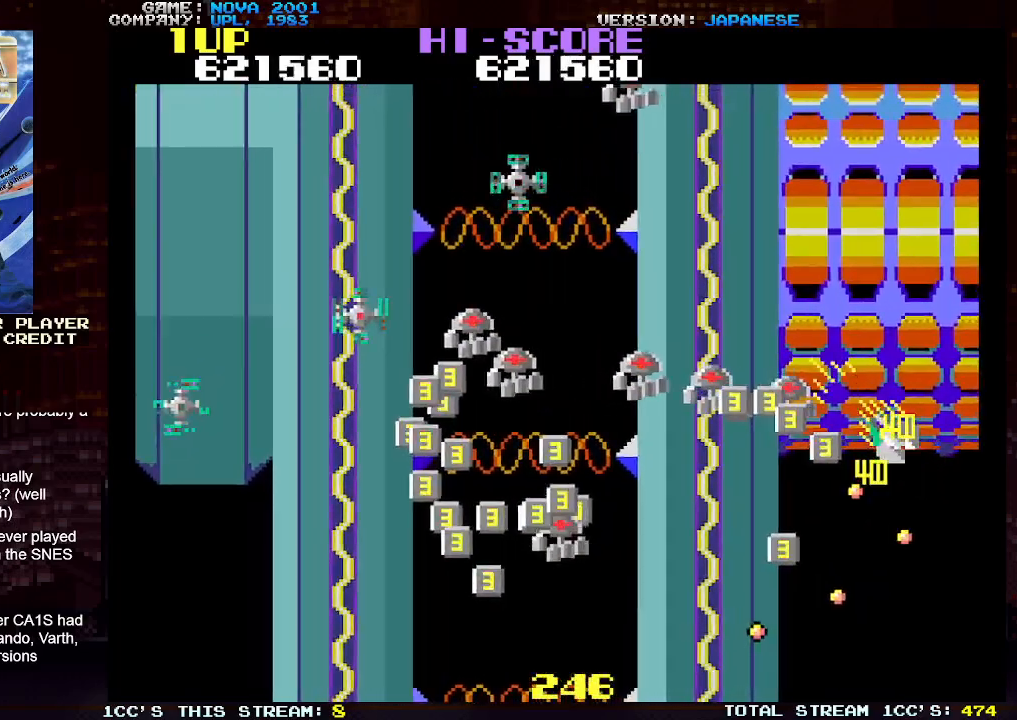
{"buttons": ["SQUARE", "TRIANGLE"], "left_stick": "center", "events": [[67, "SQUARE", "up"], [133, "left_stick", "center"], [150, "SQUARE", "down"], [233, "SQUARE", "up"], [317, "SQUARE", "down"], [383, "SQUARE", "up"], [383, "left_stick", "right"], [467, "SQUARE", "down"], [500, "left_stick", "center"]]}
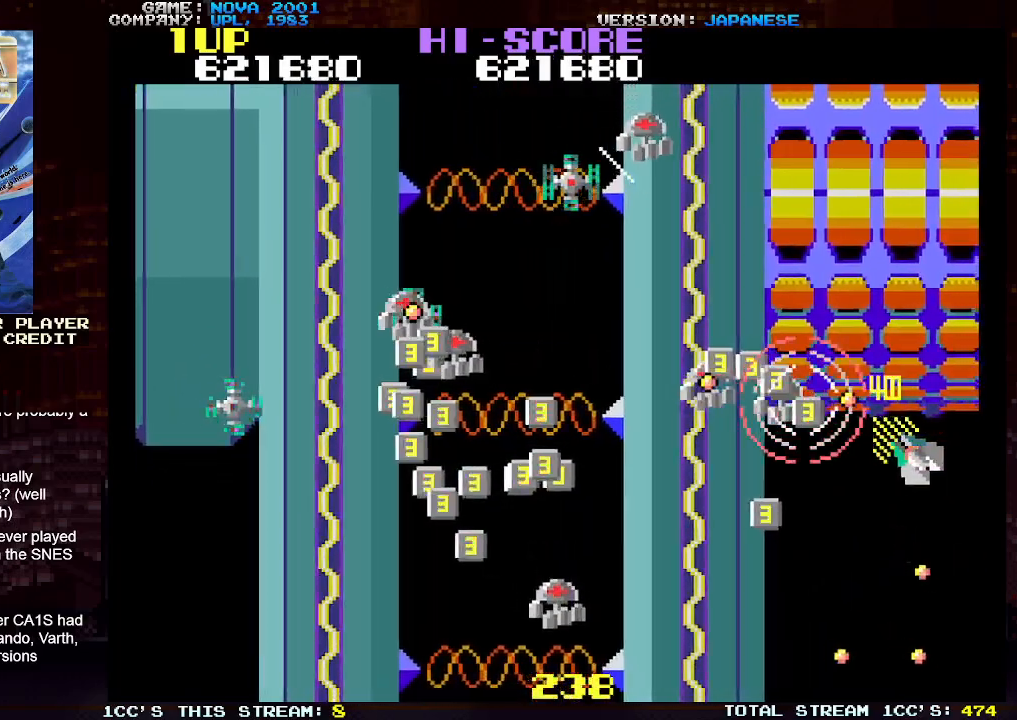
{"buttons": ["SQUARE", "TRIANGLE"], "left_stick": "left", "events": [[67, "SQUARE", "up"], [83, "left_stick", "down"], [133, "SQUARE", "down"], [183, "left_stick", "center"], [217, "SQUARE", "up"], [283, "SQUARE", "down"], [317, "left_stick", "down"], [367, "SQUARE", "up"], [433, "left_stick", "center"], [467, "SQUARE", "down"], [483, "left_stick", "left"]]}
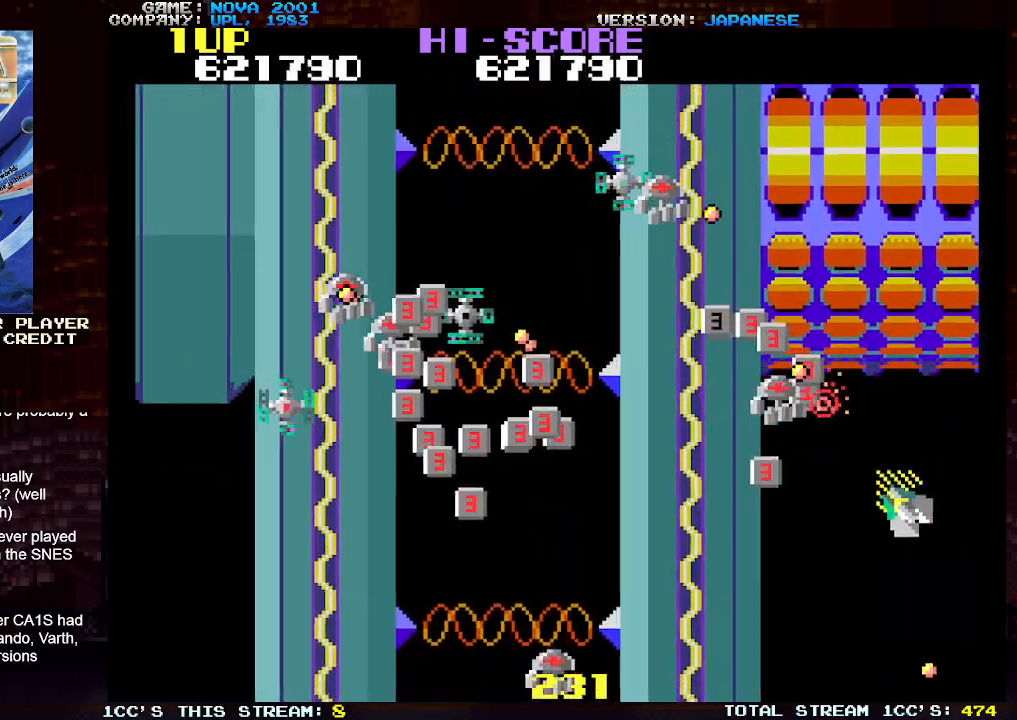
{"buttons": ["TRIANGLE"], "left_stick": "up", "events": [[17, "left_stick", "down-left"], [33, "SQUARE", "up"], [100, "SQUARE", "down"], [217, "left_stick", "left"], [233, "SQUARE", "up"], [267, "TRIANGLE", "up"], [417, "left_stick", "up"], [467, "TRIANGLE", "down"]]}
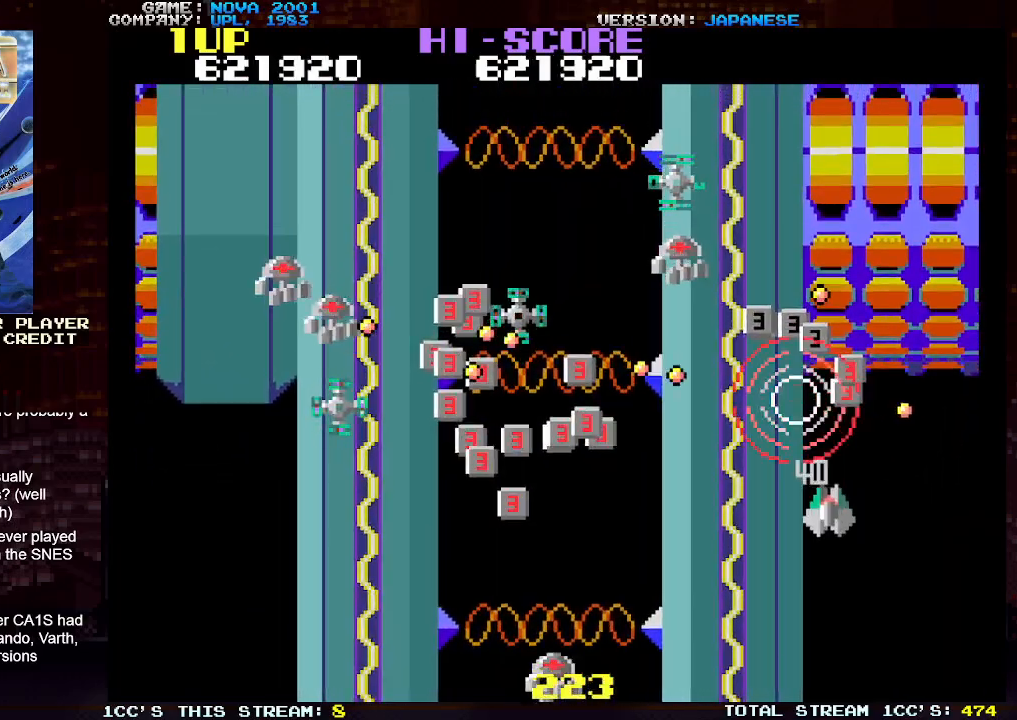
{"buttons": ["TRIANGLE"], "left_stick": "up-left", "events": [[33, "SQUARE", "down"], [133, "SQUARE", "up"], [200, "SQUARE", "down"], [317, "SQUARE", "up"], [367, "SQUARE", "down"], [433, "left_stick", "up-left"], [467, "SQUARE", "up"]]}
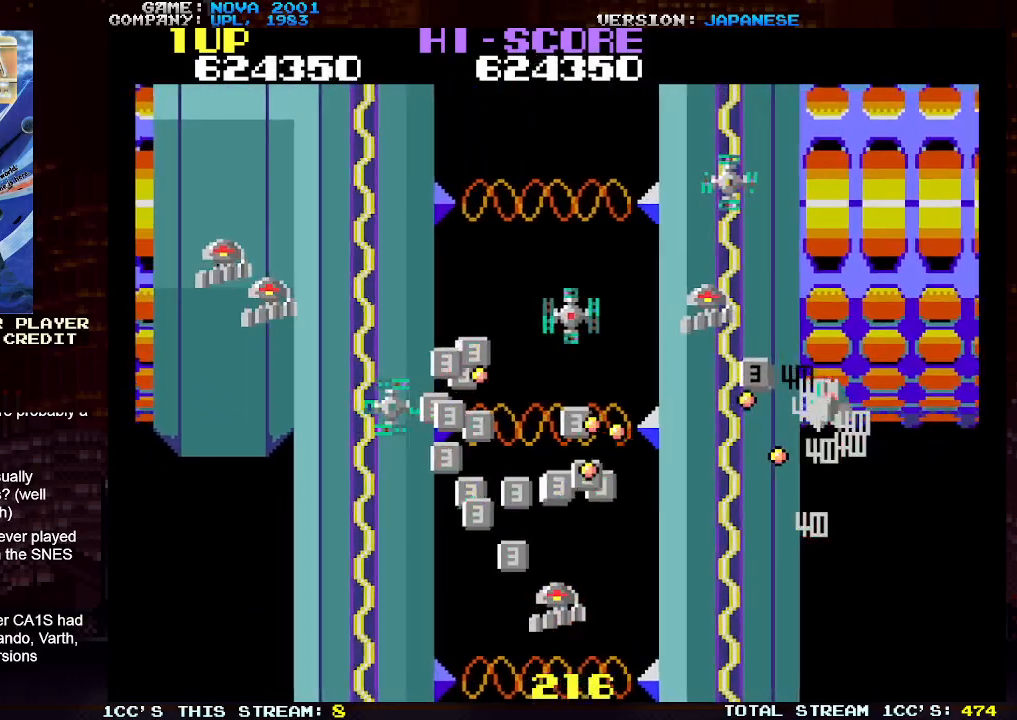
{"buttons": ["TRIANGLE"], "left_stick": "up-right", "events": [[50, "SQUARE", "down"], [117, "SQUARE", "up"], [117, "left_stick", "up-right"], [200, "SQUARE", "down"], [267, "SQUARE", "up"], [317, "left_stick", "up-left"], [350, "SQUARE", "down"], [433, "SQUARE", "up"], [500, "left_stick", "up-right"]]}
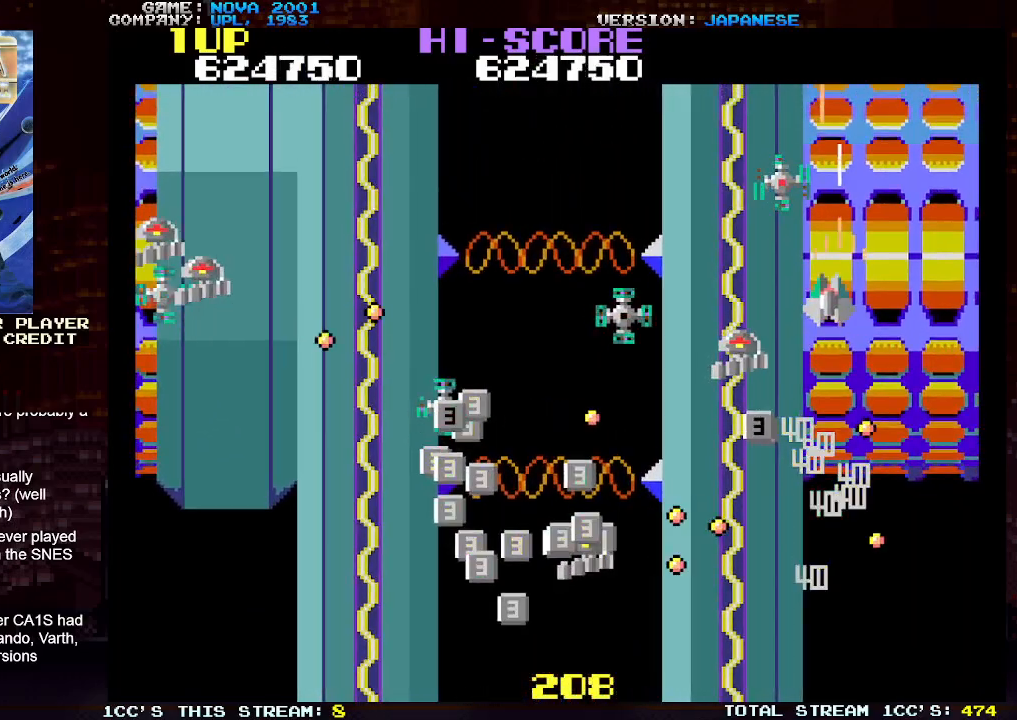
{"buttons": [], "left_stick": "center", "events": [[17, "SQUARE", "down"], [100, "SQUARE", "up"], [167, "SQUARE", "down"], [250, "left_stick", "down-right"], [317, "SQUARE", "up"], [350, "TRIANGLE", "up"], [500, "left_stick", "center"]]}
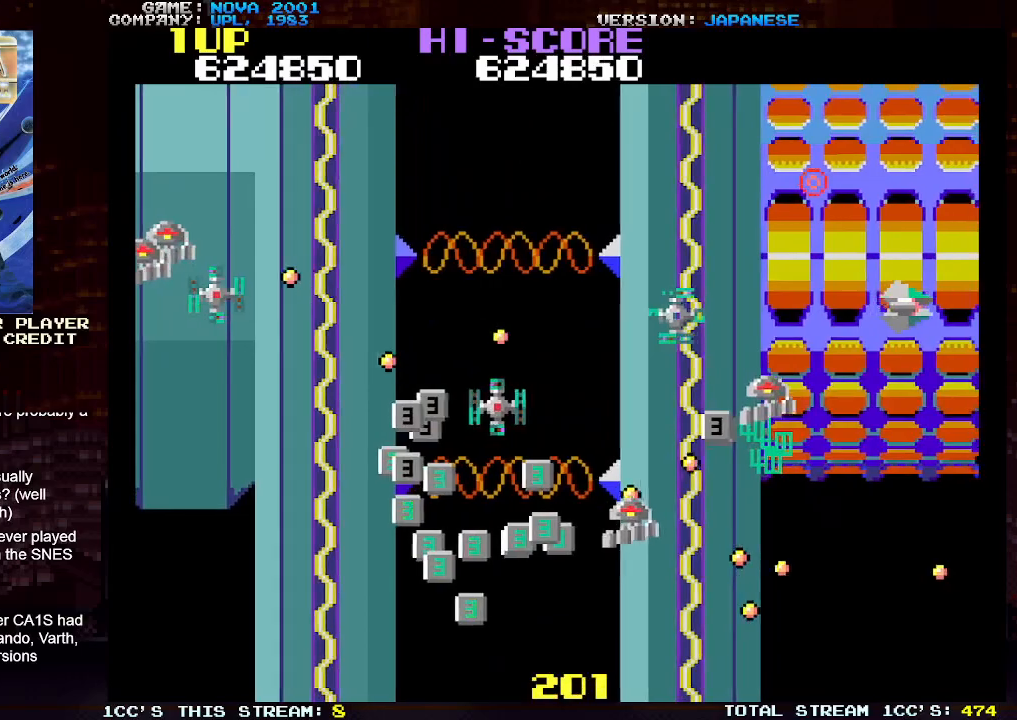
{"buttons": ["SQUARE", "TRIANGLE"], "left_stick": "up-left", "events": [[33, "left_stick", "left"], [83, "TRIANGLE", "down"], [100, "SQUARE", "down"], [167, "left_stick", "center"], [200, "SQUARE", "up"], [267, "SQUARE", "down"], [367, "SQUARE", "up"], [400, "left_stick", "up"], [450, "SQUARE", "down"], [450, "left_stick", "up-left"]]}